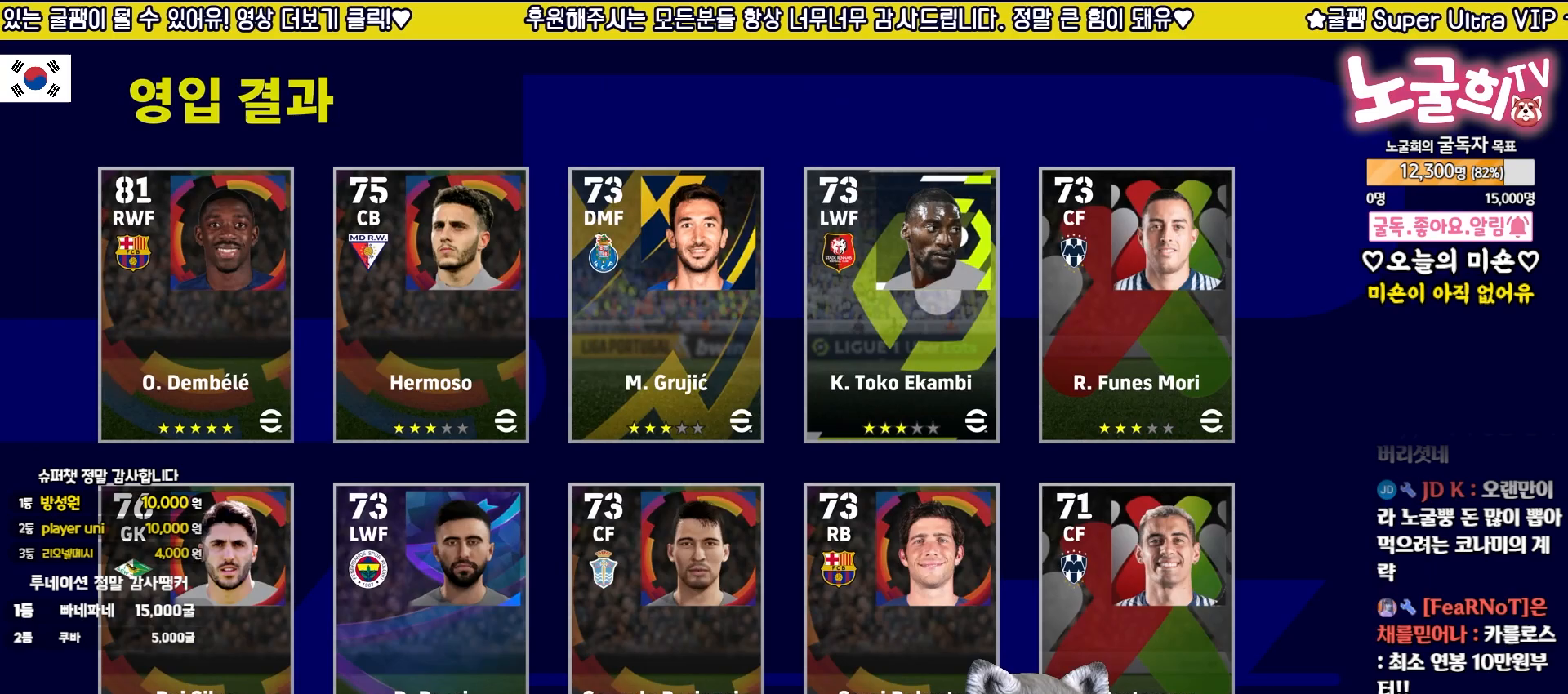
Gameplay with a controller (PlayStation layout); each line is a JSON object with the inputs held at the frame after it. "events" lists button and stick changes between this image and that frame as [ms after this image, input, new state], when the widget could be followed in between. Not read: right_stick.
{"buttons": [], "left_stick": "center", "events": []}
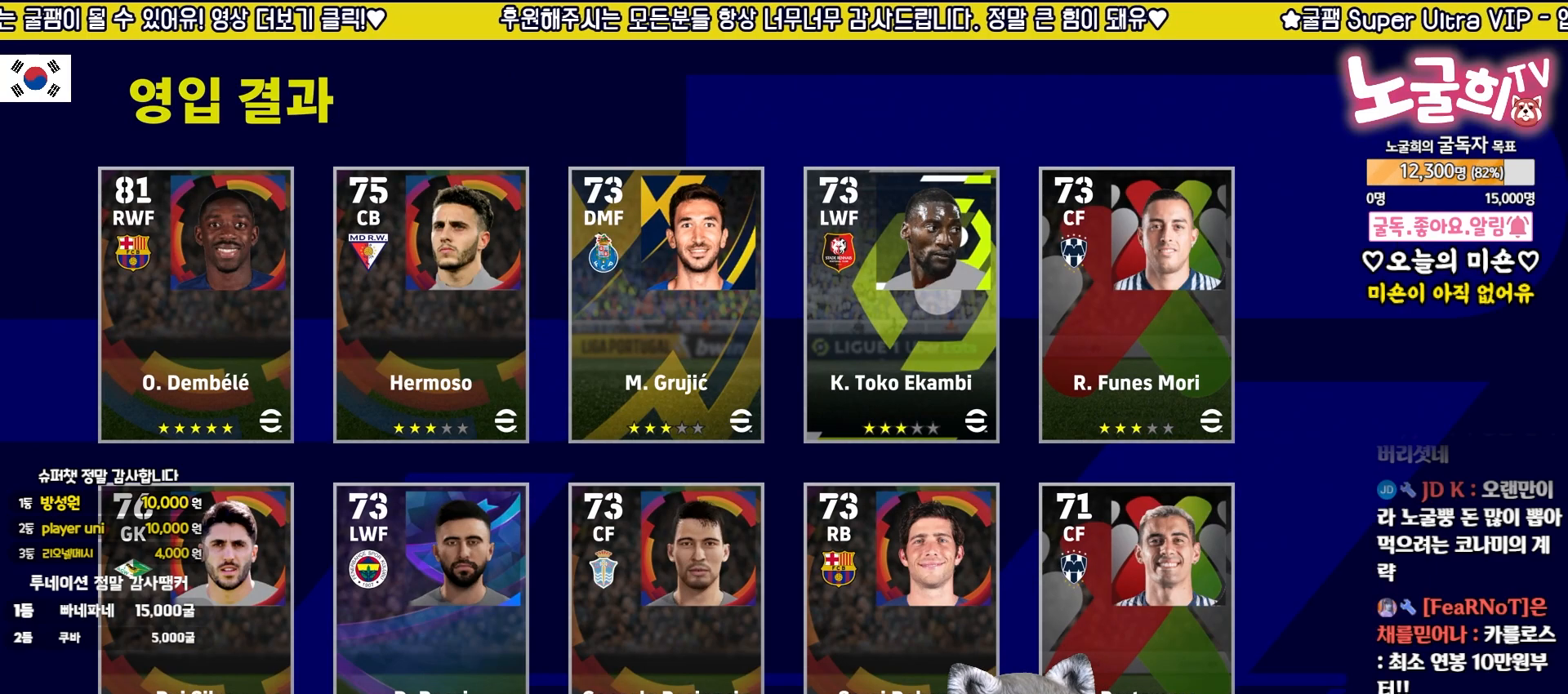
{"buttons": [], "left_stick": "center", "events": [[100, "CROSS", "down"], [200, "CROSS", "up"], [267, "CROSS", "down"], [333, "CROSS", "up"]]}
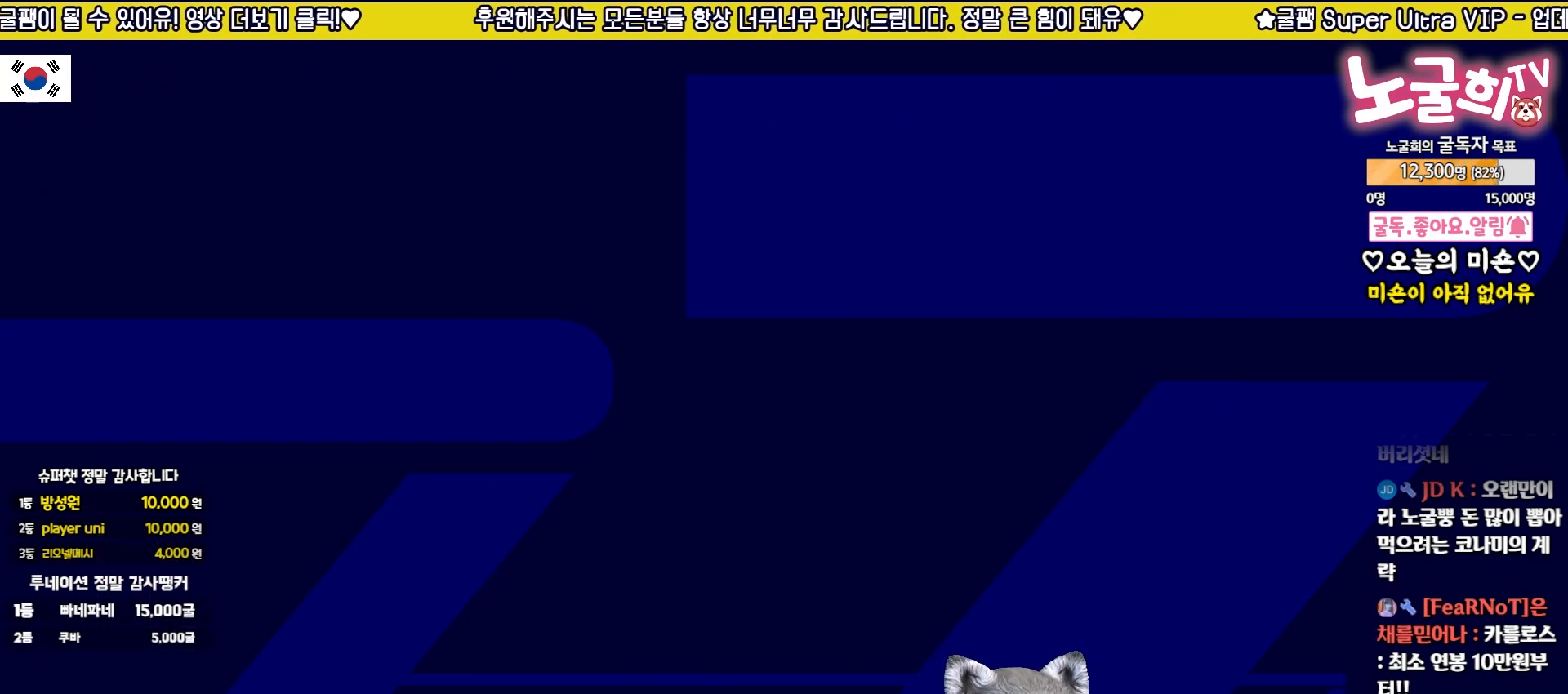
{"buttons": [], "left_stick": "center", "events": []}
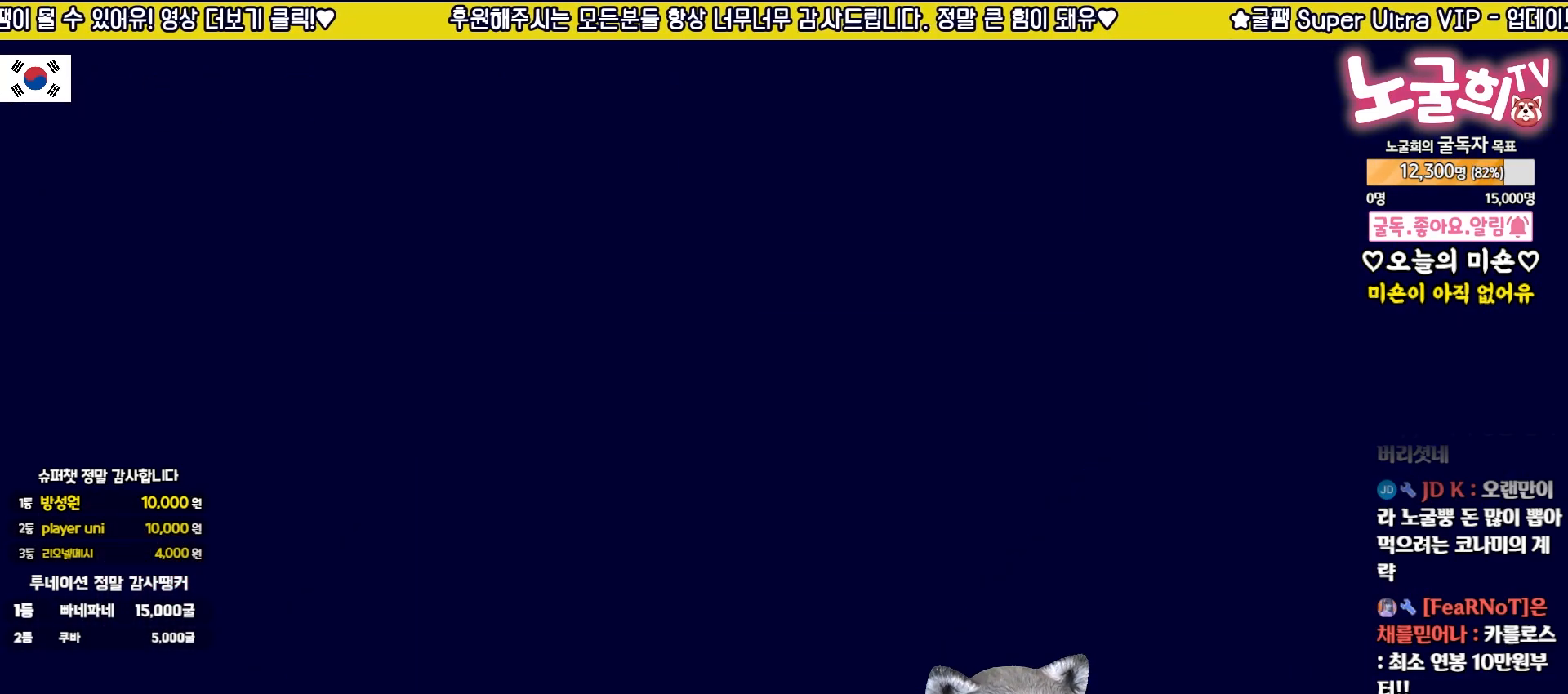
{"buttons": [], "left_stick": "center", "events": []}
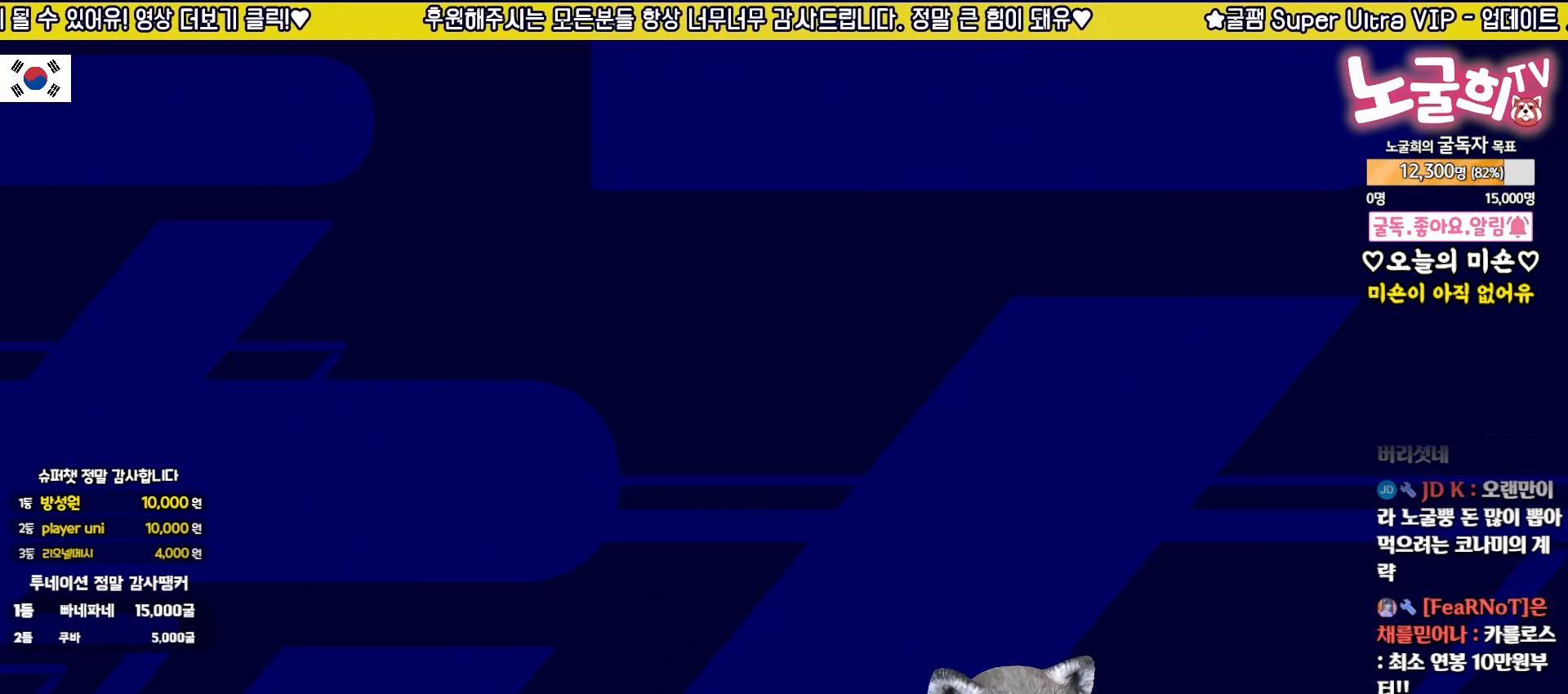
{"buttons": [], "left_stick": "center", "events": []}
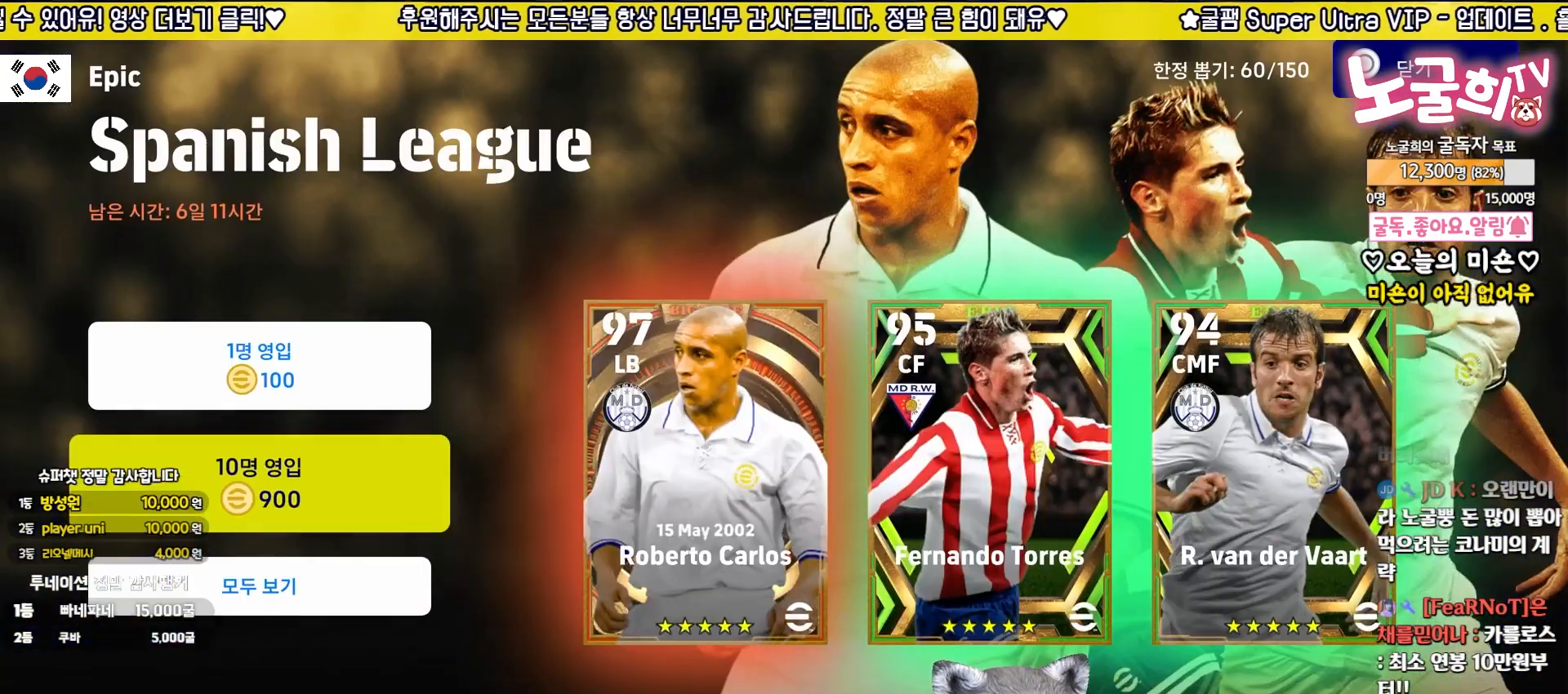
{"buttons": [], "left_stick": "center", "events": [[83, "CROSS", "down"], [200, "CROSS", "up"]]}
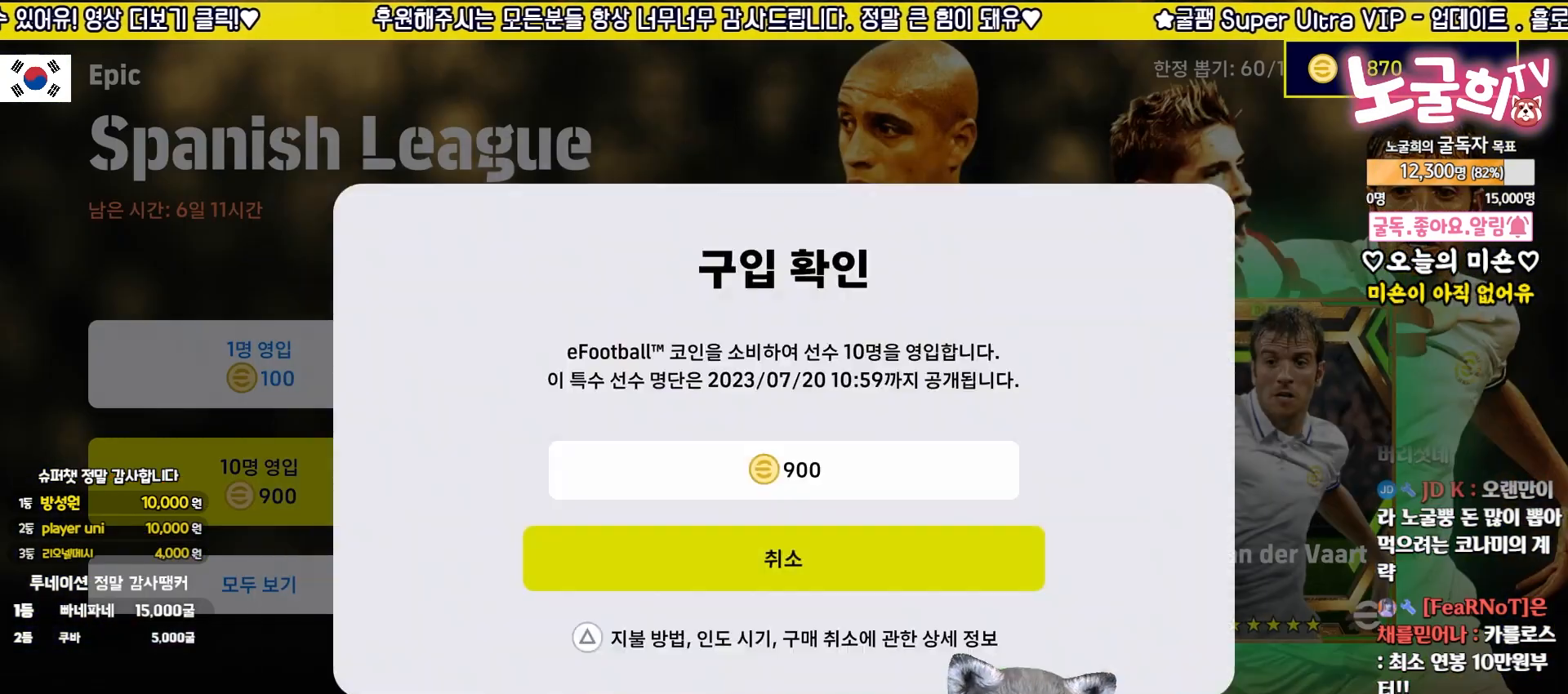
{"buttons": [], "left_stick": "up", "events": [[117, "left_stick", "up"], [283, "left_stick", "down"], [433, "left_stick", "up"]]}
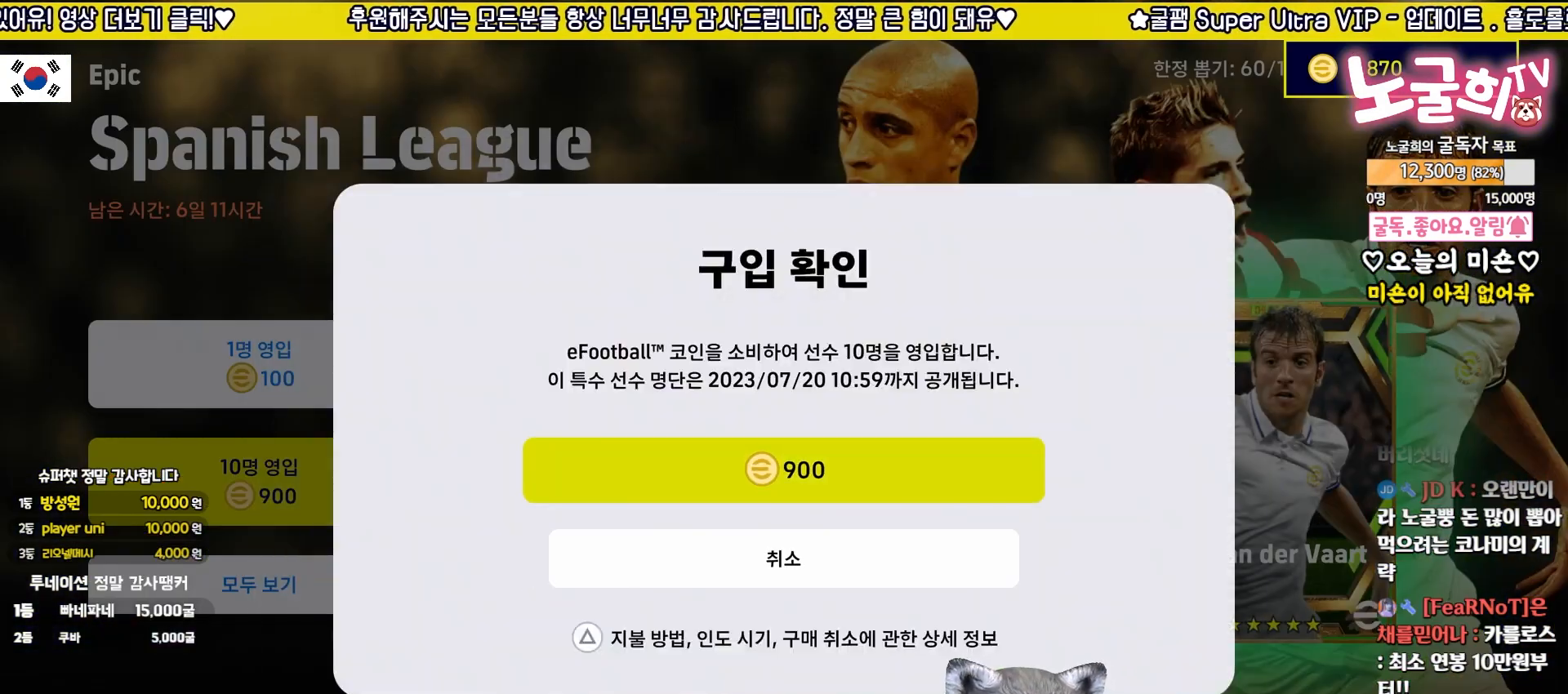
{"buttons": [], "left_stick": "up", "events": [[67, "left_stick", "down"], [217, "left_stick", "up"], [350, "left_stick", "down"], [467, "left_stick", "up"]]}
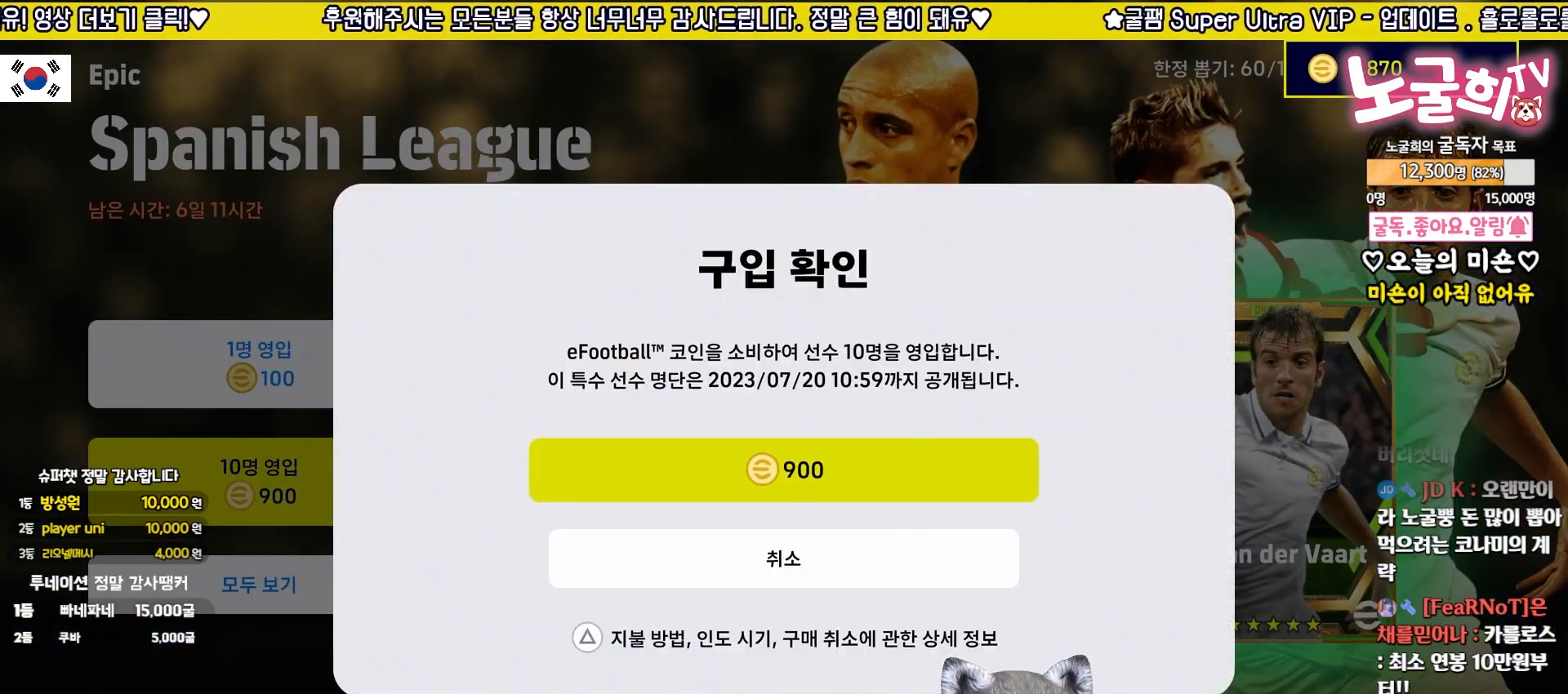
{"buttons": [], "left_stick": "up", "events": [[83, "left_stick", "down"], [217, "left_stick", "up"], [333, "left_stick", "down"], [467, "left_stick", "up"]]}
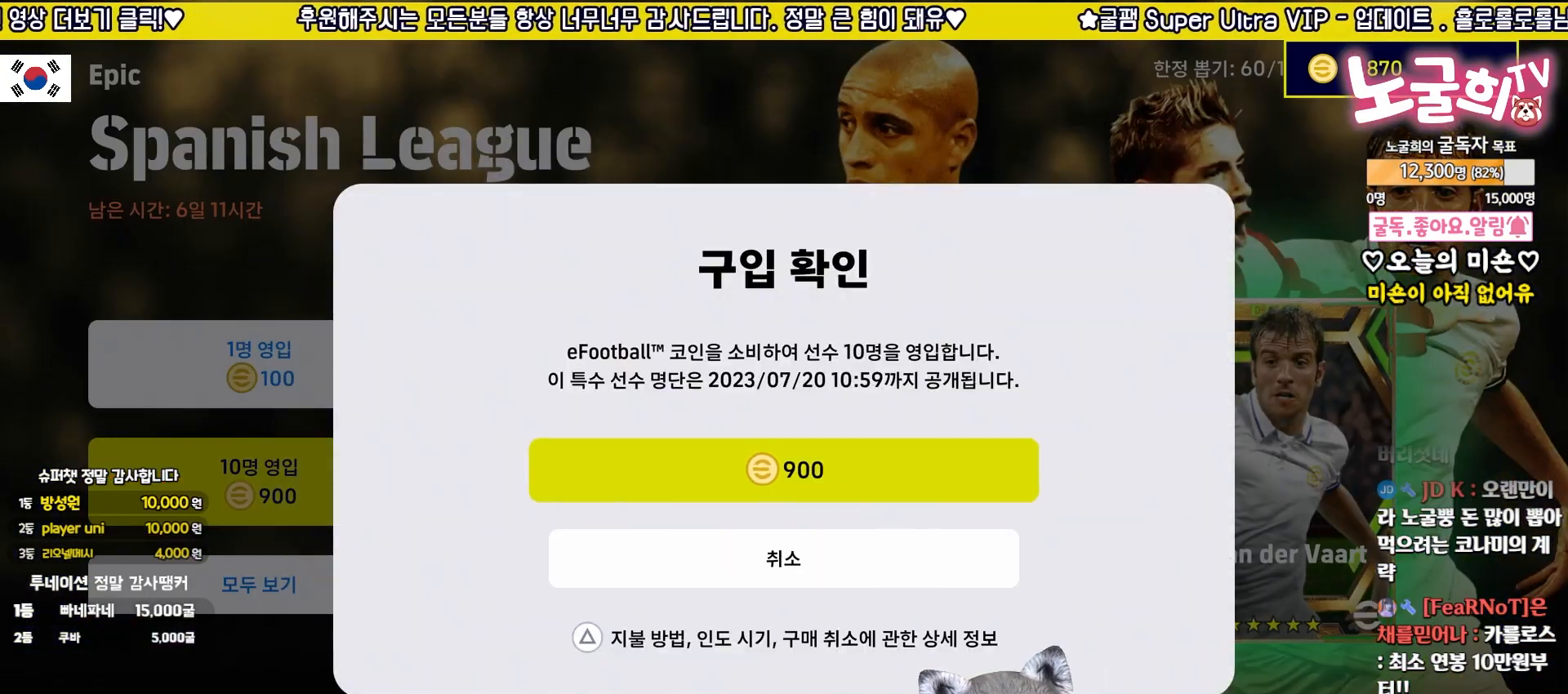
{"buttons": [], "left_stick": "up", "events": [[83, "left_stick", "down"], [183, "left_stick", "up"], [317, "left_stick", "down"], [433, "left_stick", "up"]]}
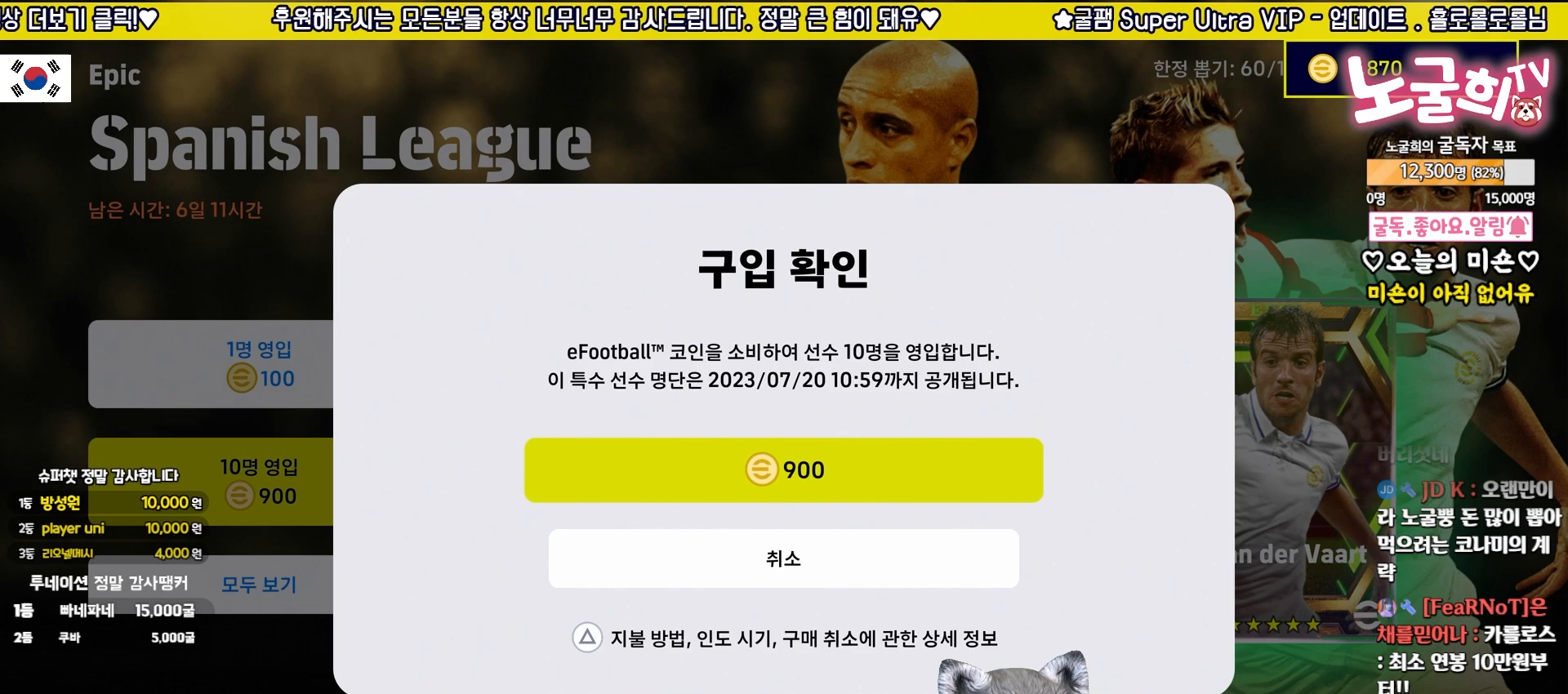
{"buttons": [], "left_stick": "down", "events": [[50, "left_stick", "down-left"], [167, "left_stick", "up"], [267, "left_stick", "down-left"], [400, "left_stick", "up"], [483, "left_stick", "down"]]}
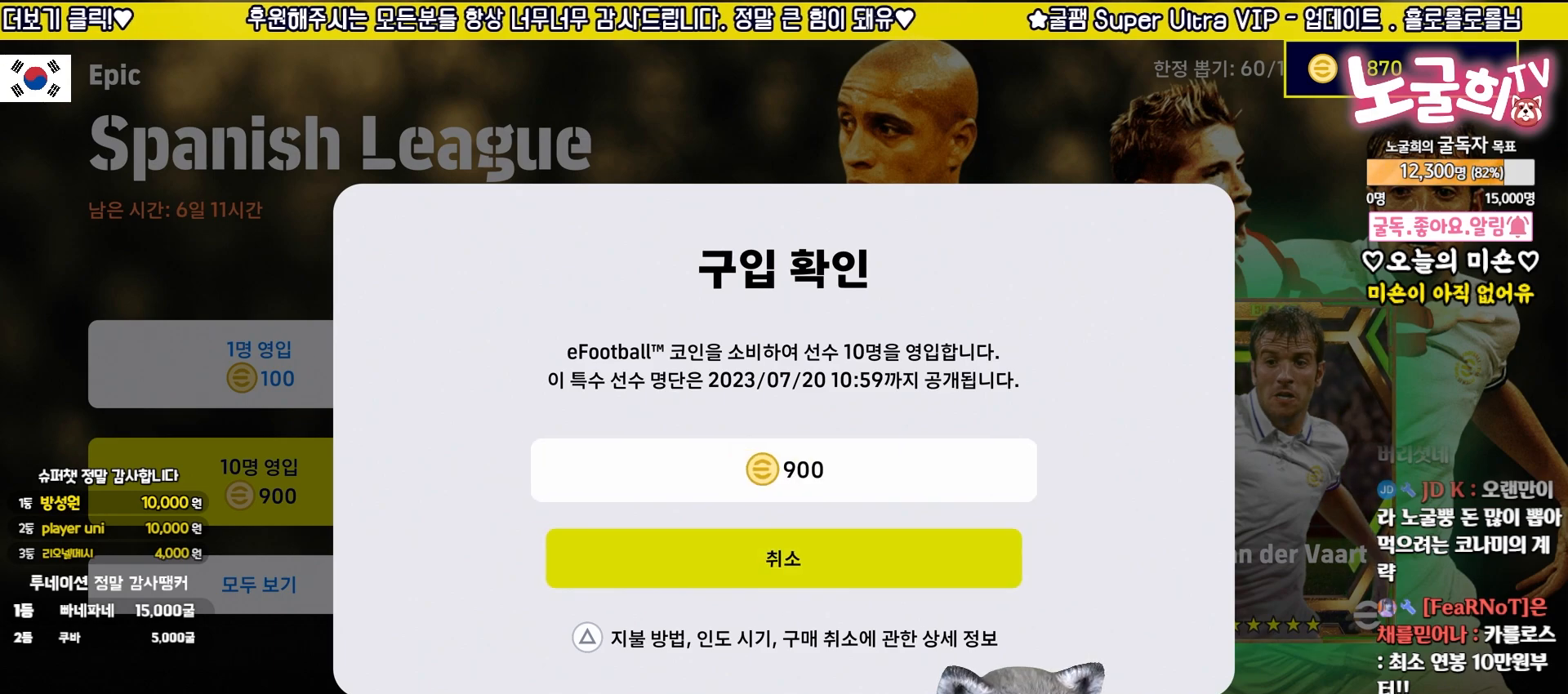
{"buttons": [], "left_stick": "down-left", "events": [[117, "left_stick", "up"], [233, "left_stick", "center"], [383, "left_stick", "down-left"]]}
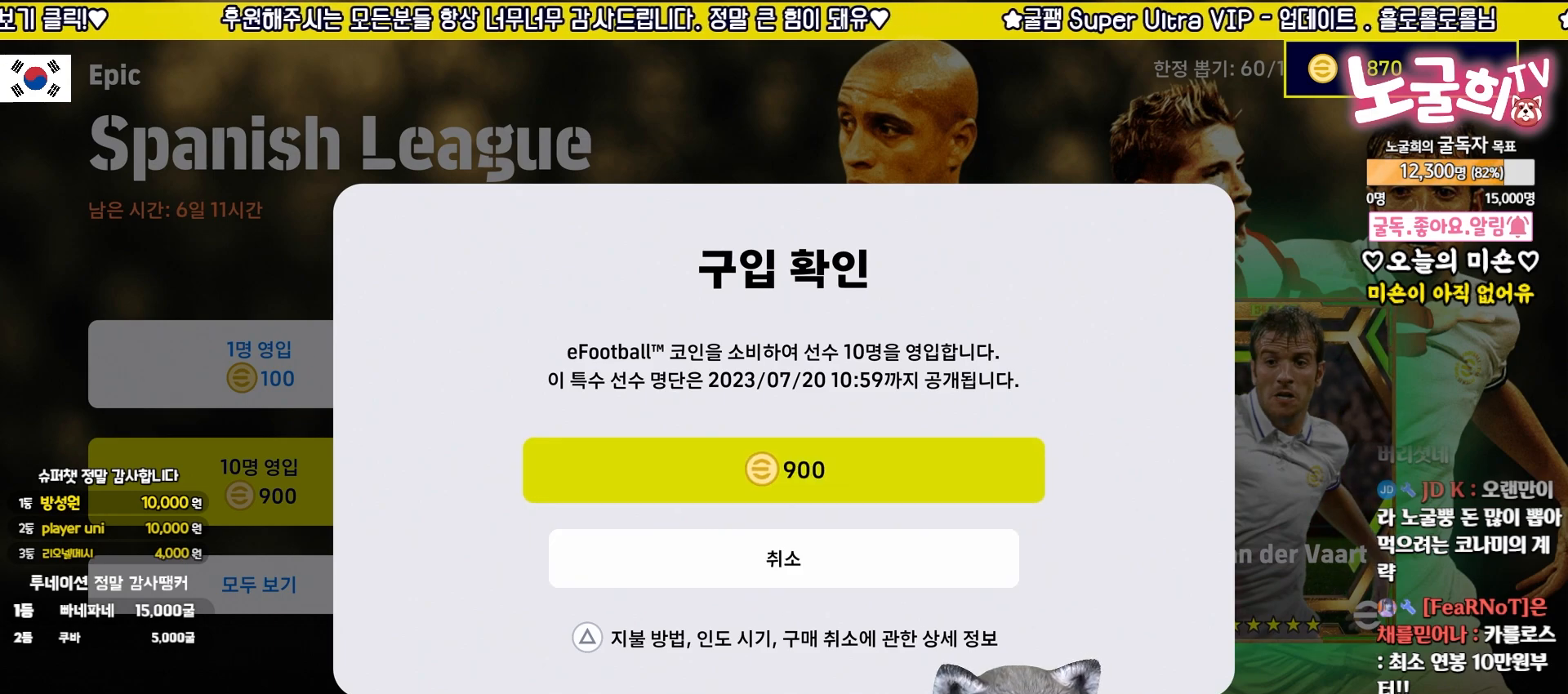
{"buttons": [], "left_stick": "down", "events": [[17, "left_stick", "center"], [150, "left_stick", "down"], [300, "left_stick", "up"], [450, "left_stick", "down"]]}
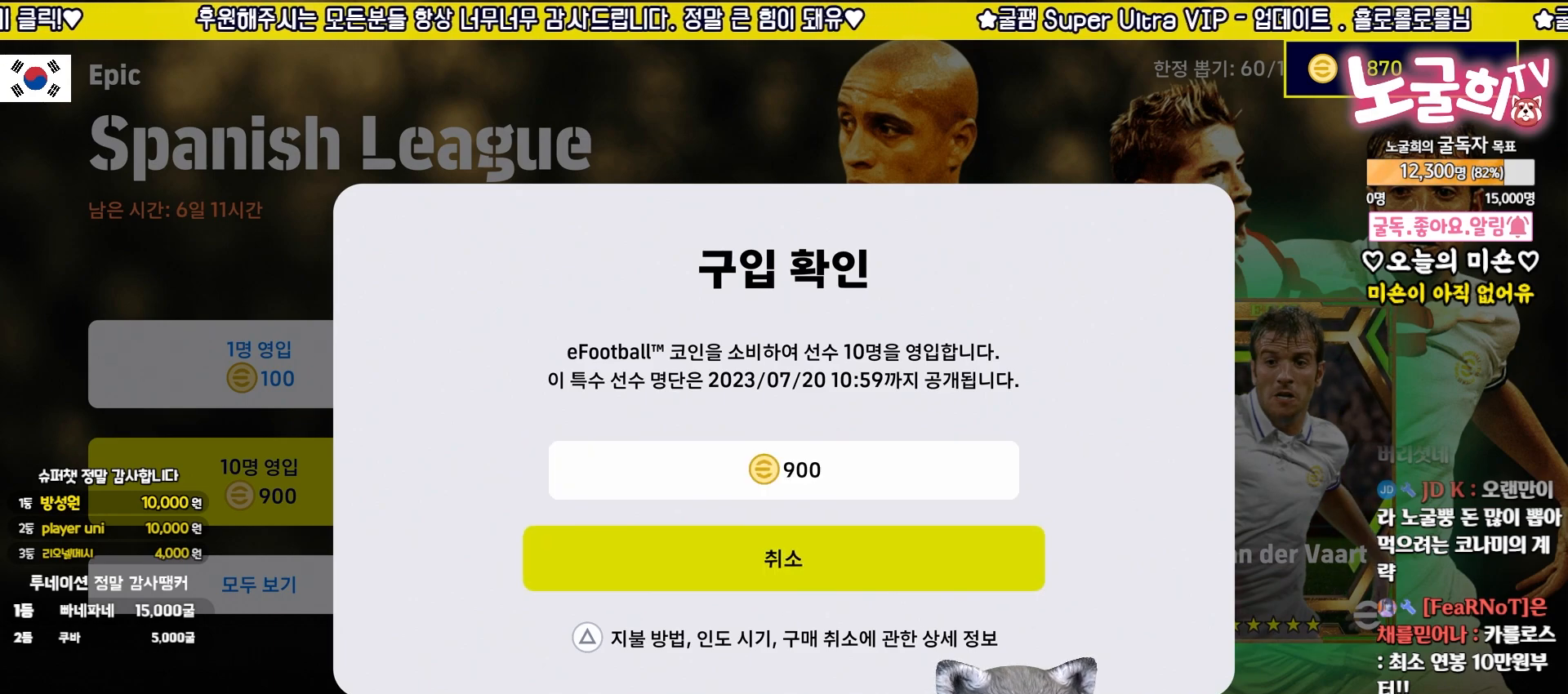
{"buttons": [], "left_stick": "down", "events": [[83, "left_stick", "up"], [183, "left_stick", "down"], [300, "left_stick", "up"], [417, "left_stick", "down"]]}
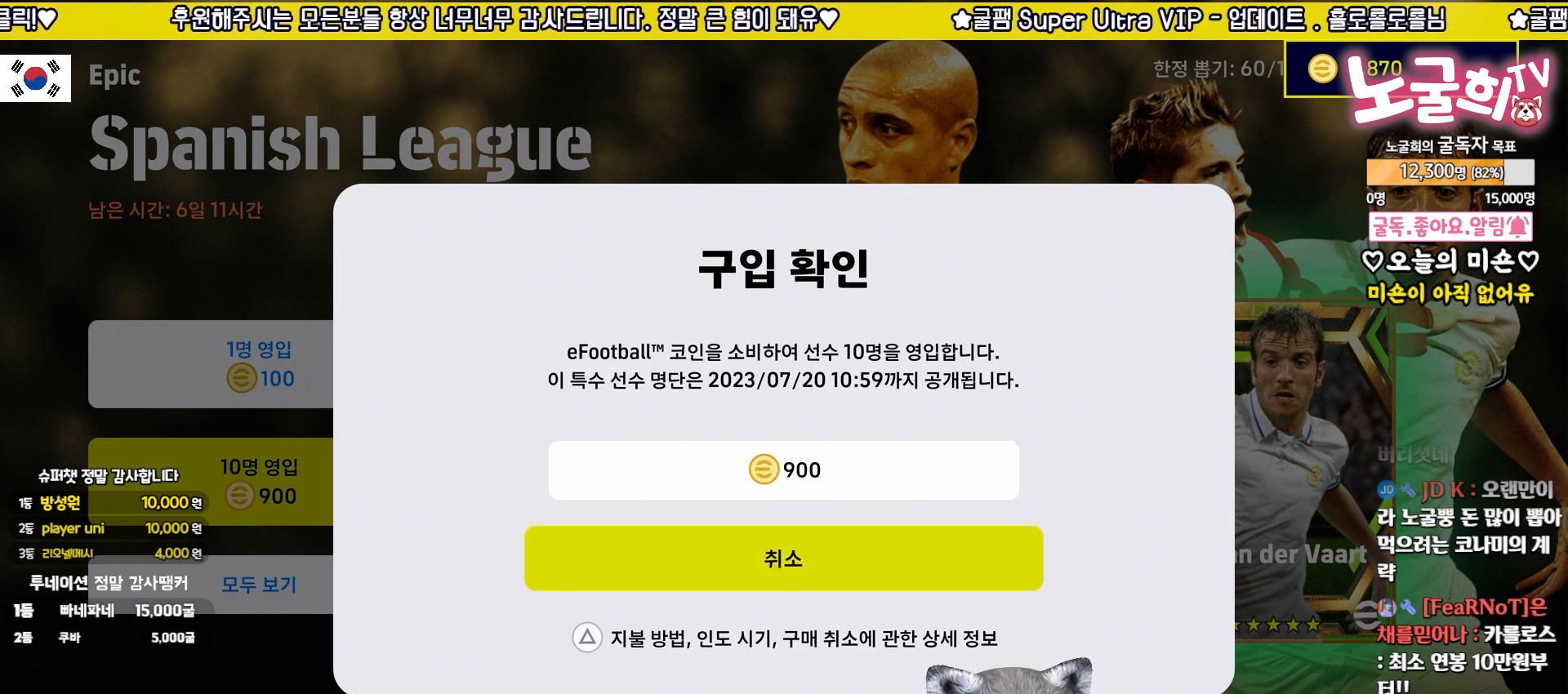
{"buttons": [], "left_stick": "up", "events": [[33, "left_stick", "up"], [133, "left_stick", "down"], [250, "left_stick", "up"], [367, "left_stick", "down"], [467, "left_stick", "up"]]}
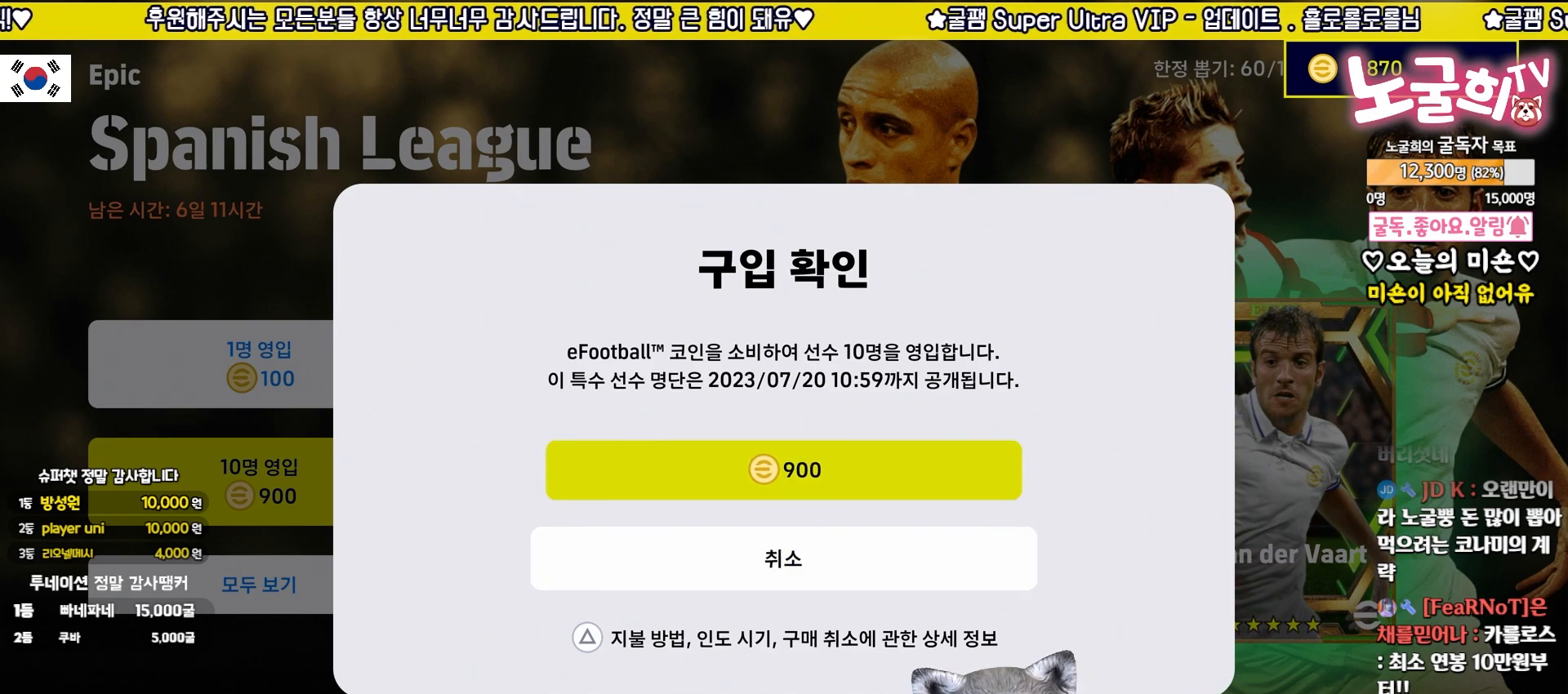
{"buttons": [], "left_stick": "down", "events": [[67, "left_stick", "down"], [200, "left_stick", "up"], [350, "left_stick", "center"], [400, "left_stick", "down"]]}
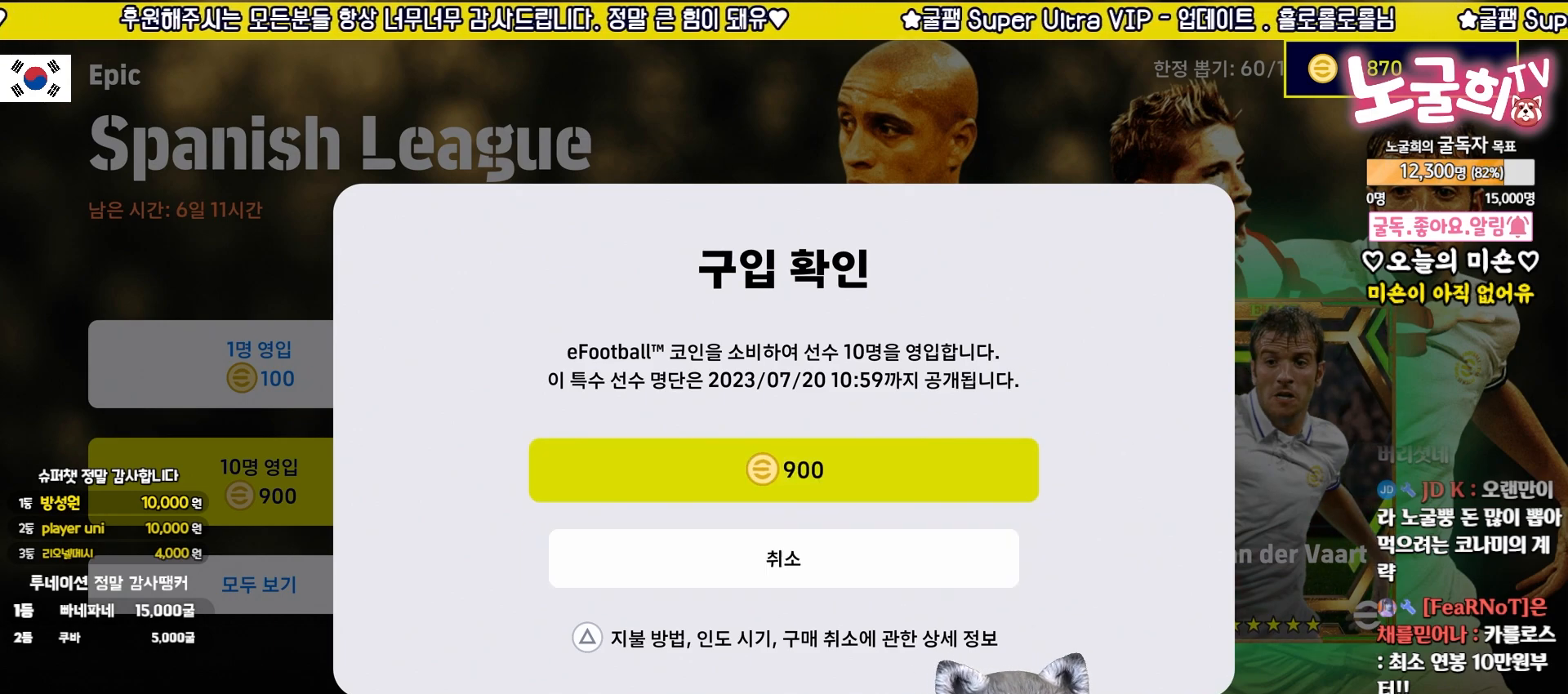
{"buttons": [], "left_stick": "center", "events": [[50, "left_stick", "up-right"], [150, "left_stick", "center"], [217, "CROSS", "down"], [317, "CROSS", "up"]]}
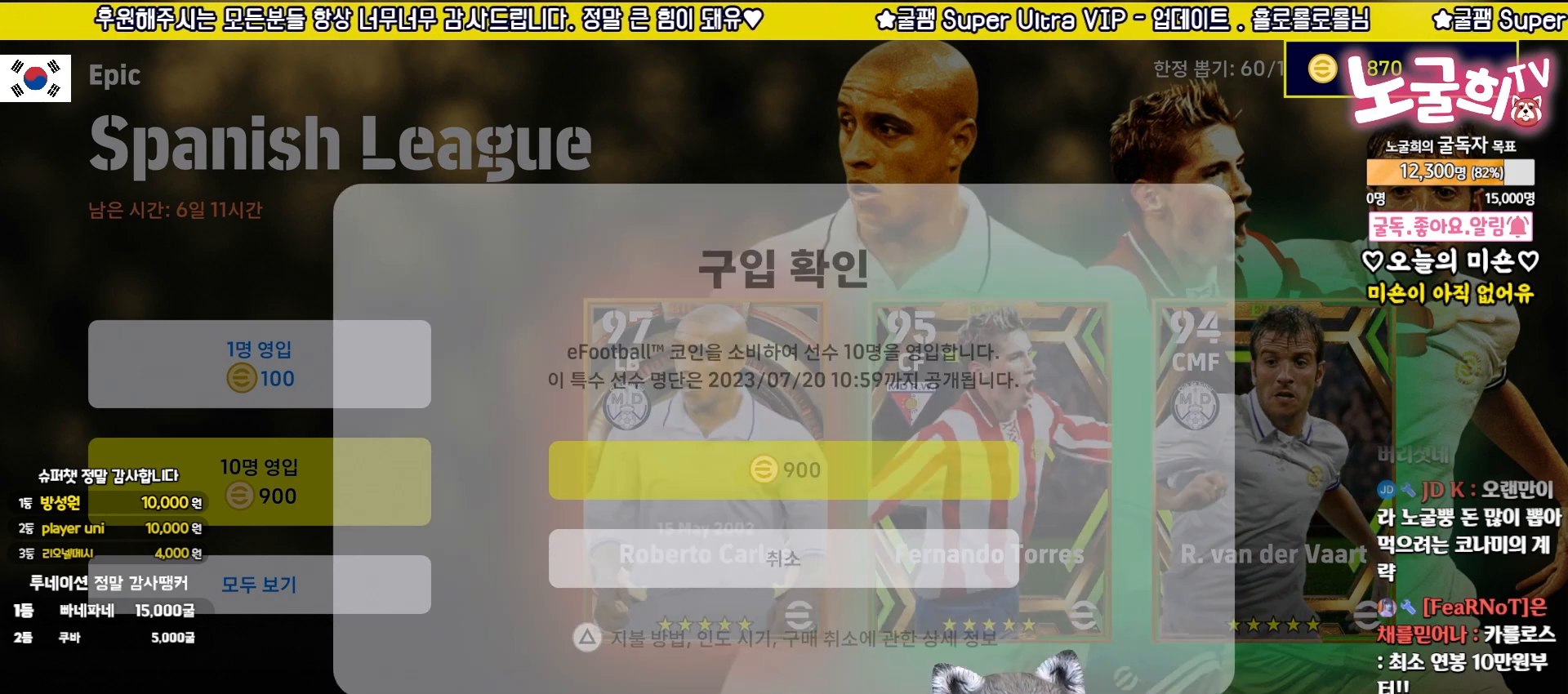
{"buttons": [], "left_stick": "center", "events": []}
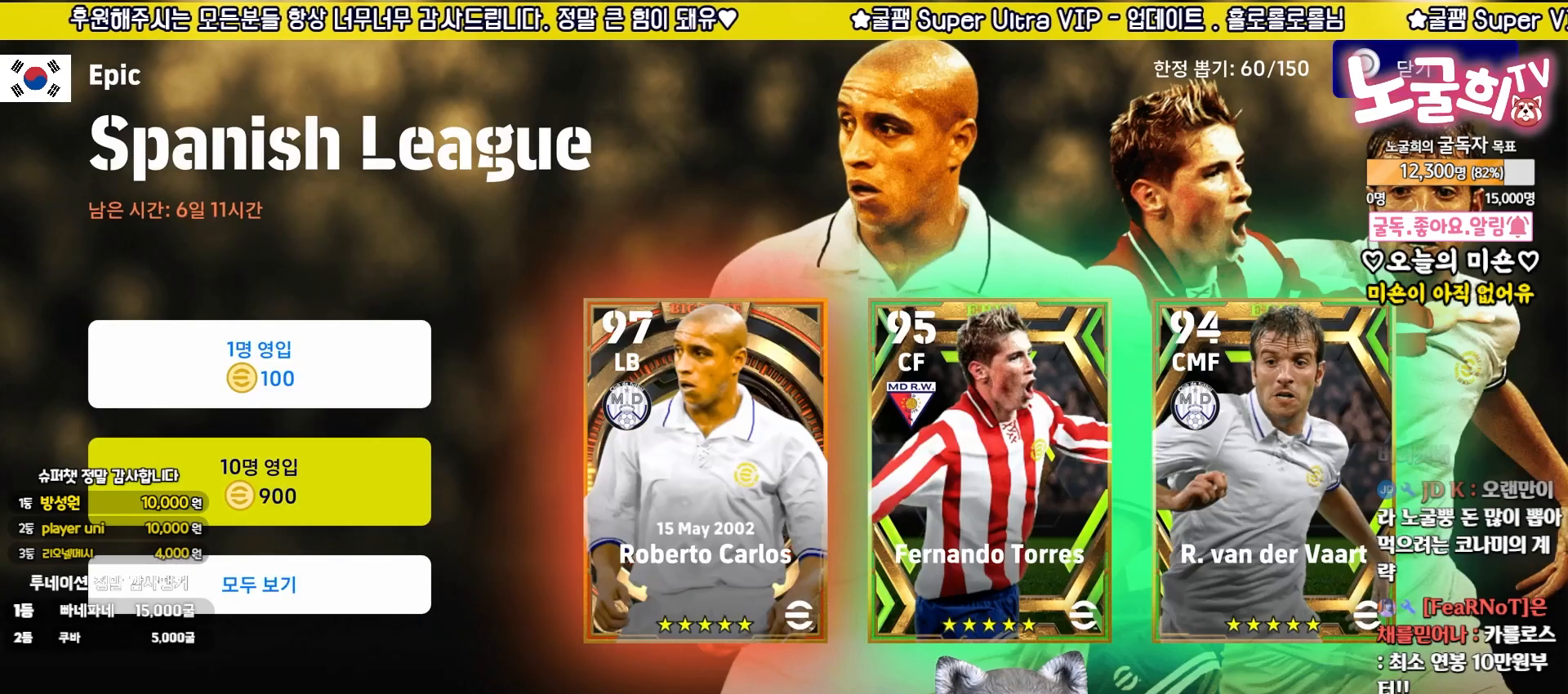
{"buttons": [], "left_stick": "center", "events": []}
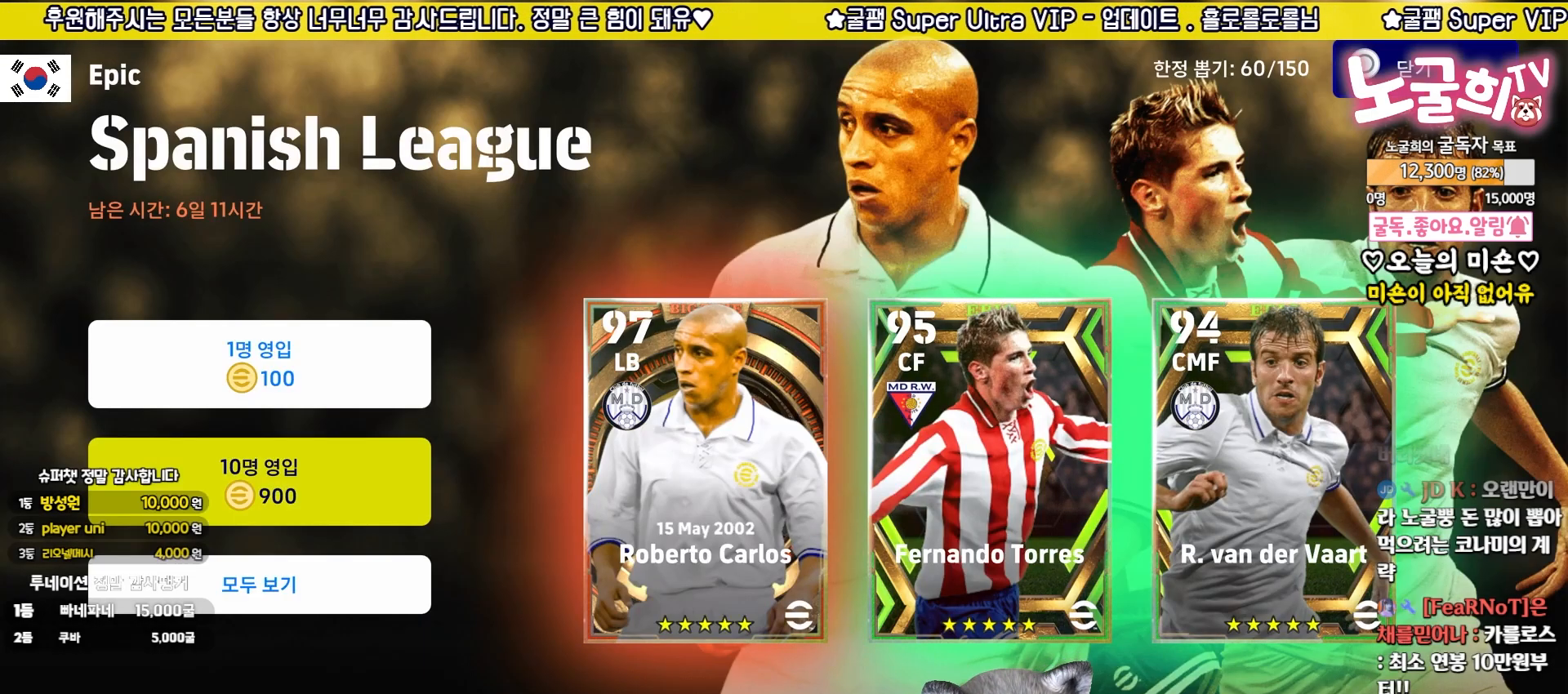
{"buttons": [], "left_stick": "center", "events": []}
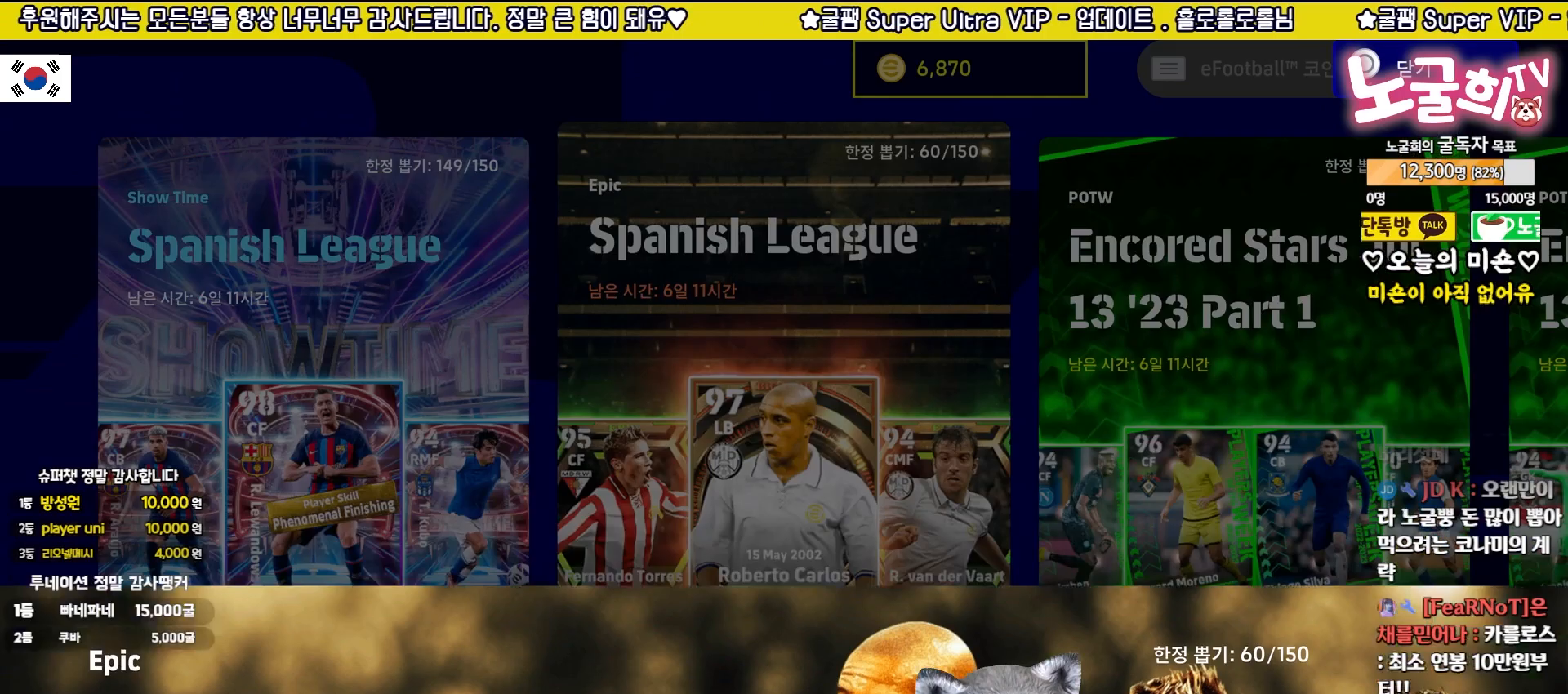
{"buttons": [], "left_stick": "center", "events": []}
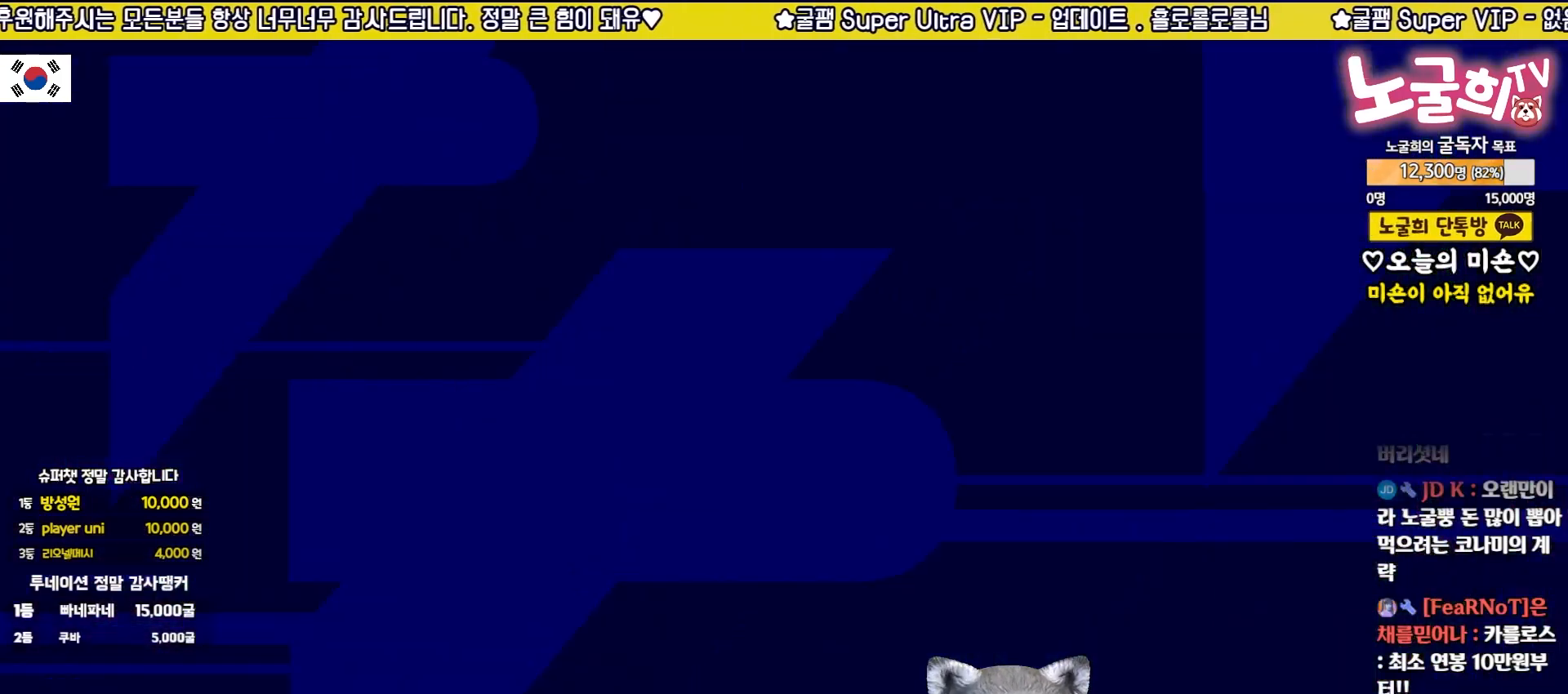
{"buttons": [], "left_stick": "center", "events": []}
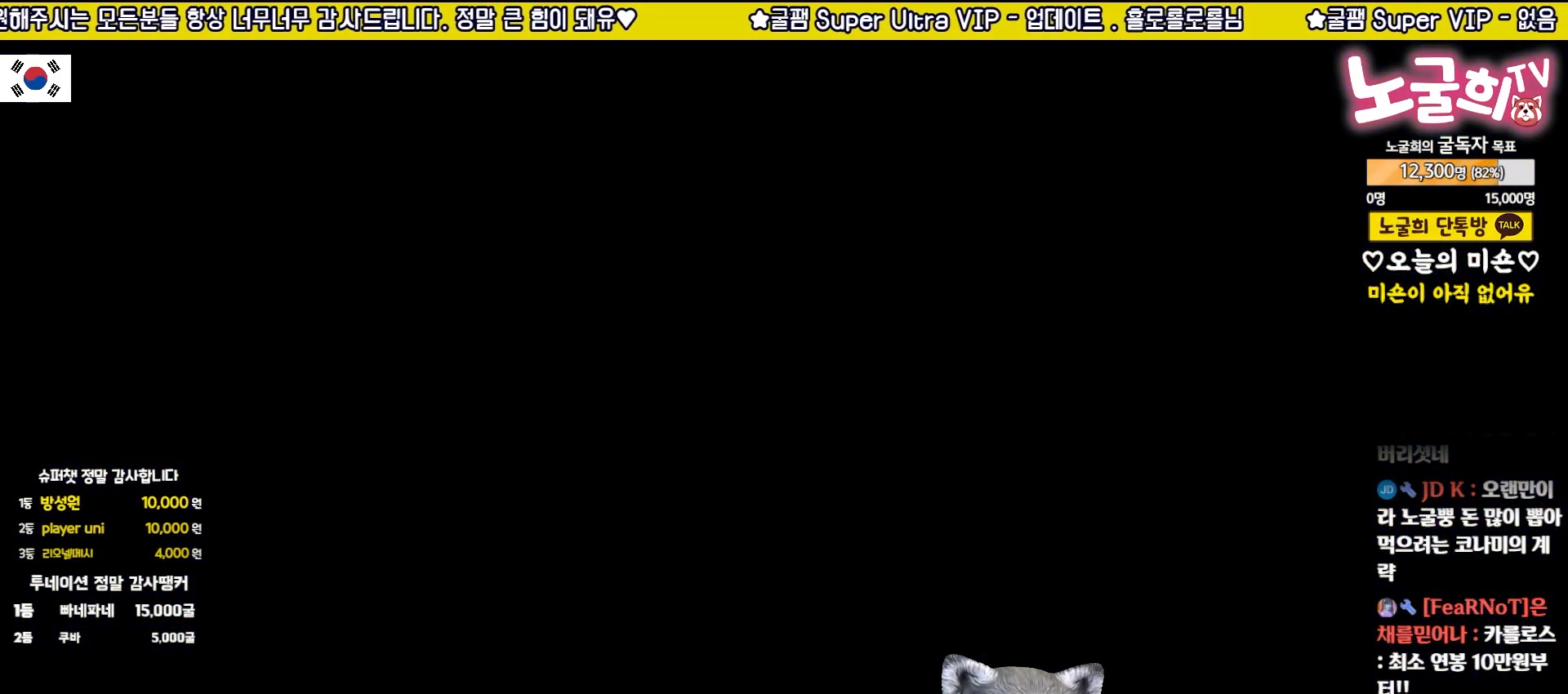
{"buttons": [], "left_stick": "center", "events": []}
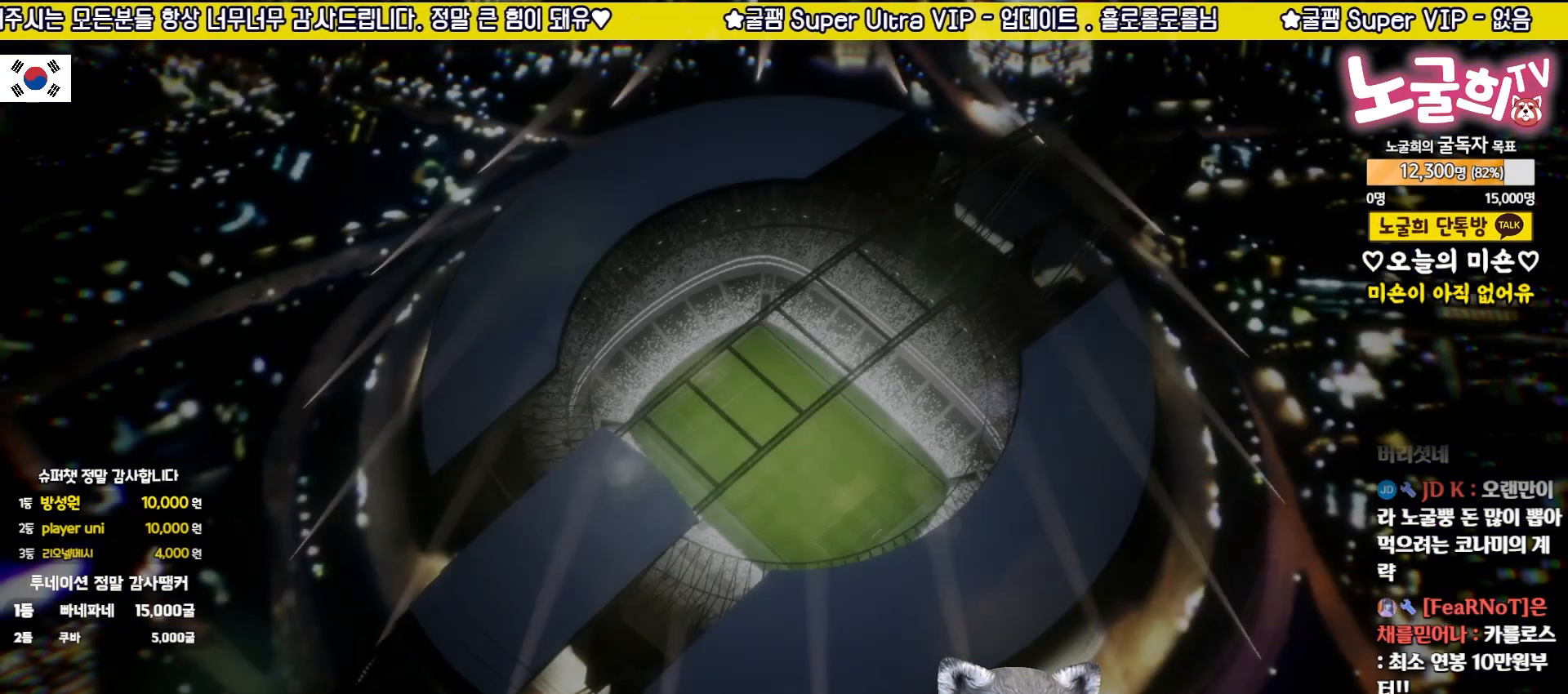
{"buttons": [], "left_stick": "center", "events": [[67, "CROSS", "down"], [167, "CROSS", "up"], [233, "CROSS", "down"], [300, "CROSS", "up"], [383, "CROSS", "down"], [450, "CROSS", "up"]]}
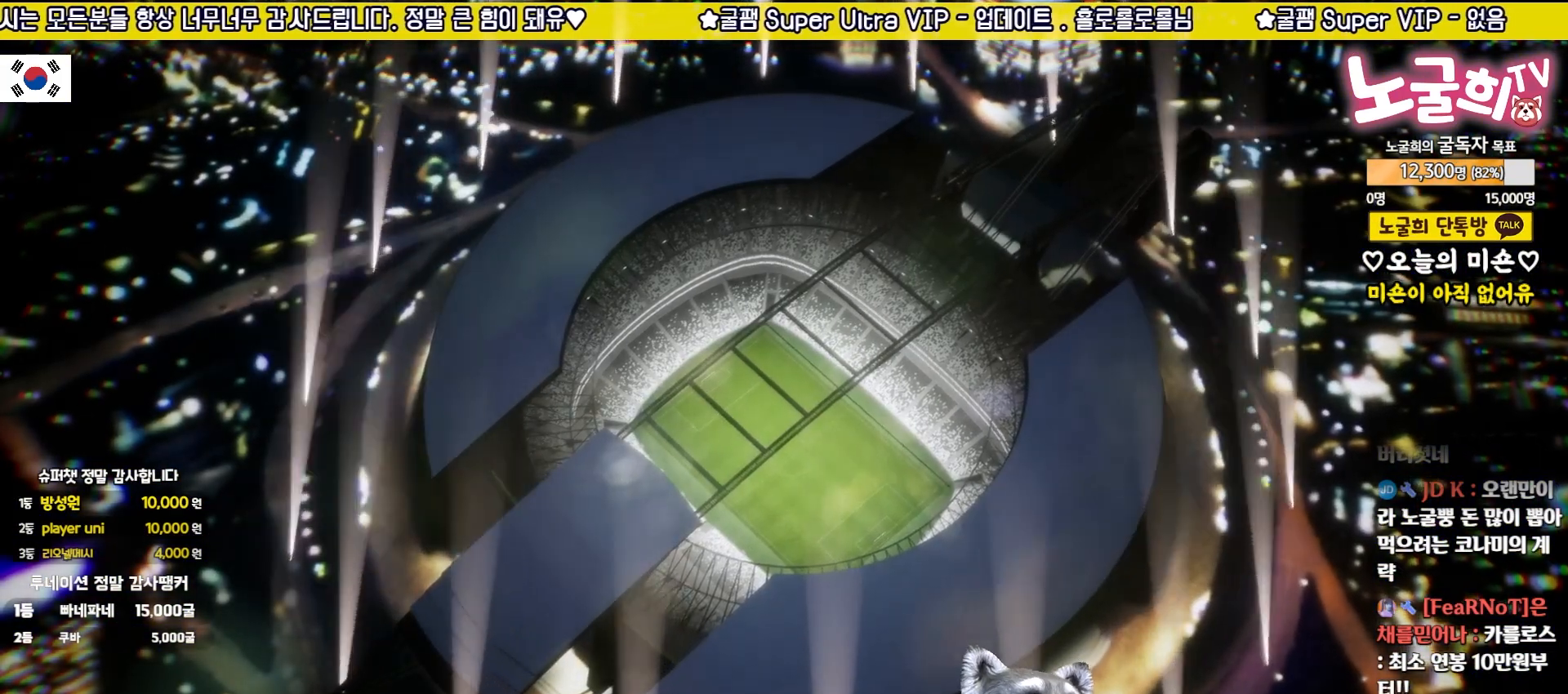
{"buttons": ["CROSS"], "left_stick": "center", "events": [[17, "CROSS", "down"], [83, "CROSS", "up"], [150, "CROSS", "down"], [233, "CROSS", "up"], [283, "CROSS", "down"], [367, "CROSS", "up"], [433, "CROSS", "down"]]}
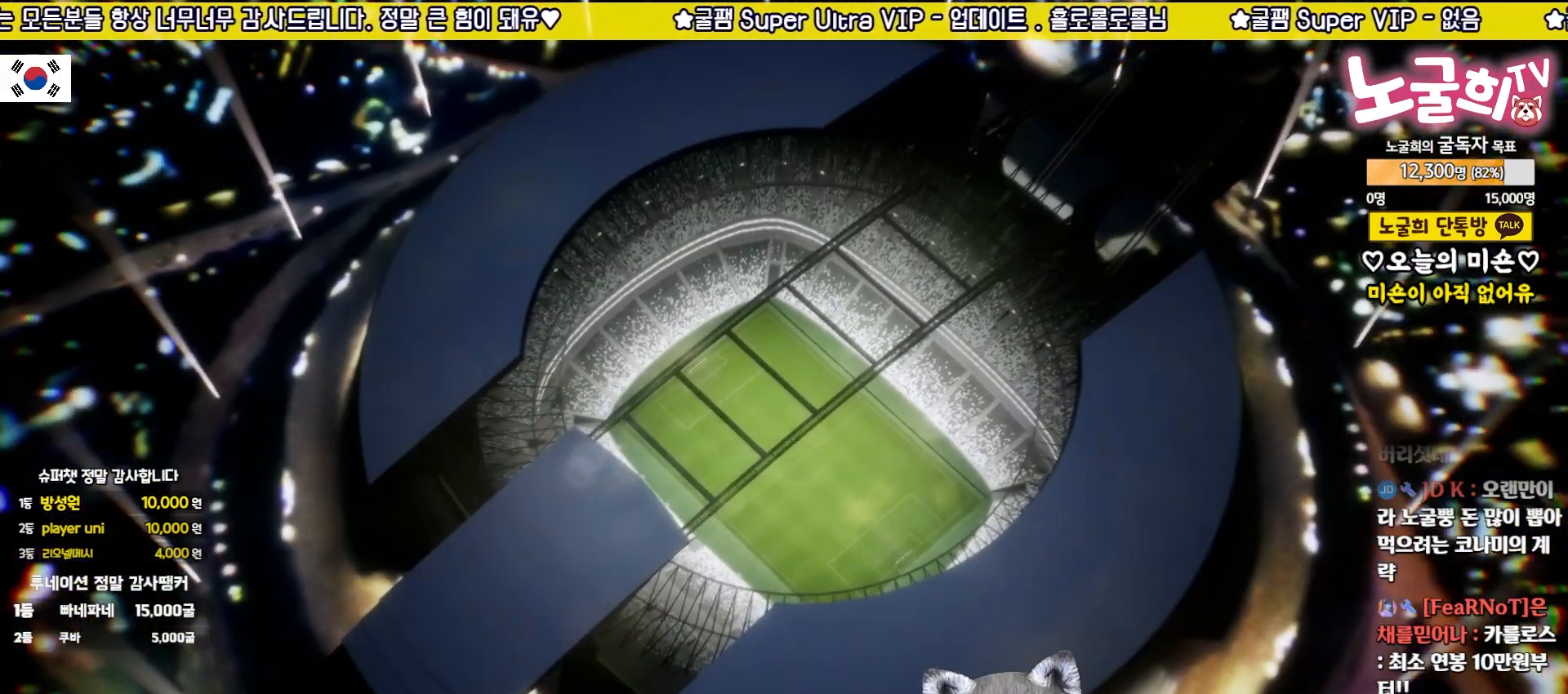
{"buttons": [], "left_stick": "center", "events": [[17, "CROSS", "up"], [83, "CROSS", "down"], [150, "CROSS", "up"], [217, "CROSS", "down"], [300, "CROSS", "up"], [367, "CROSS", "down"], [417, "CROSS", "up"]]}
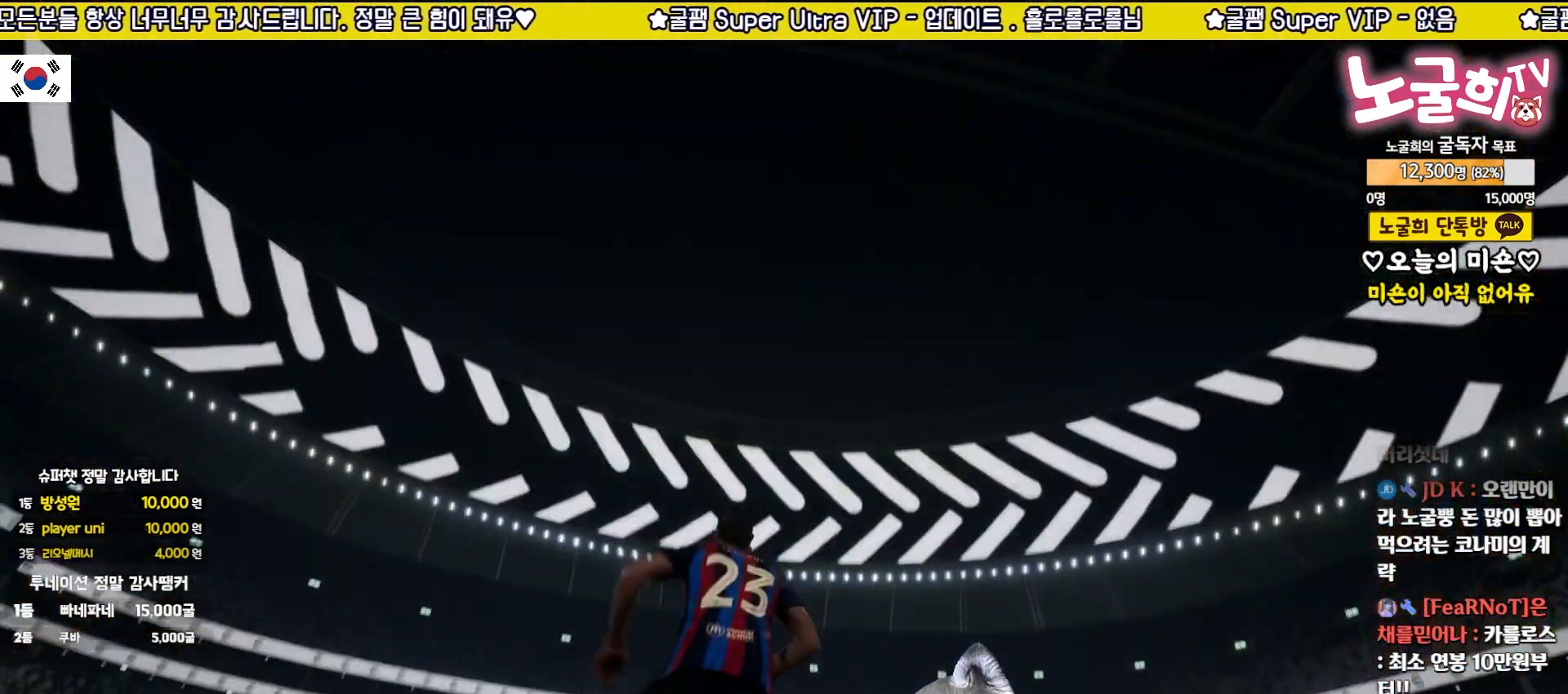
{"buttons": ["CROSS"], "left_stick": "center", "events": [[17, "CROSS", "down"], [67, "CROSS", "up"], [167, "CROSS", "down"], [217, "CROSS", "up"], [300, "CROSS", "down"], [383, "CROSS", "up"], [433, "CROSS", "down"]]}
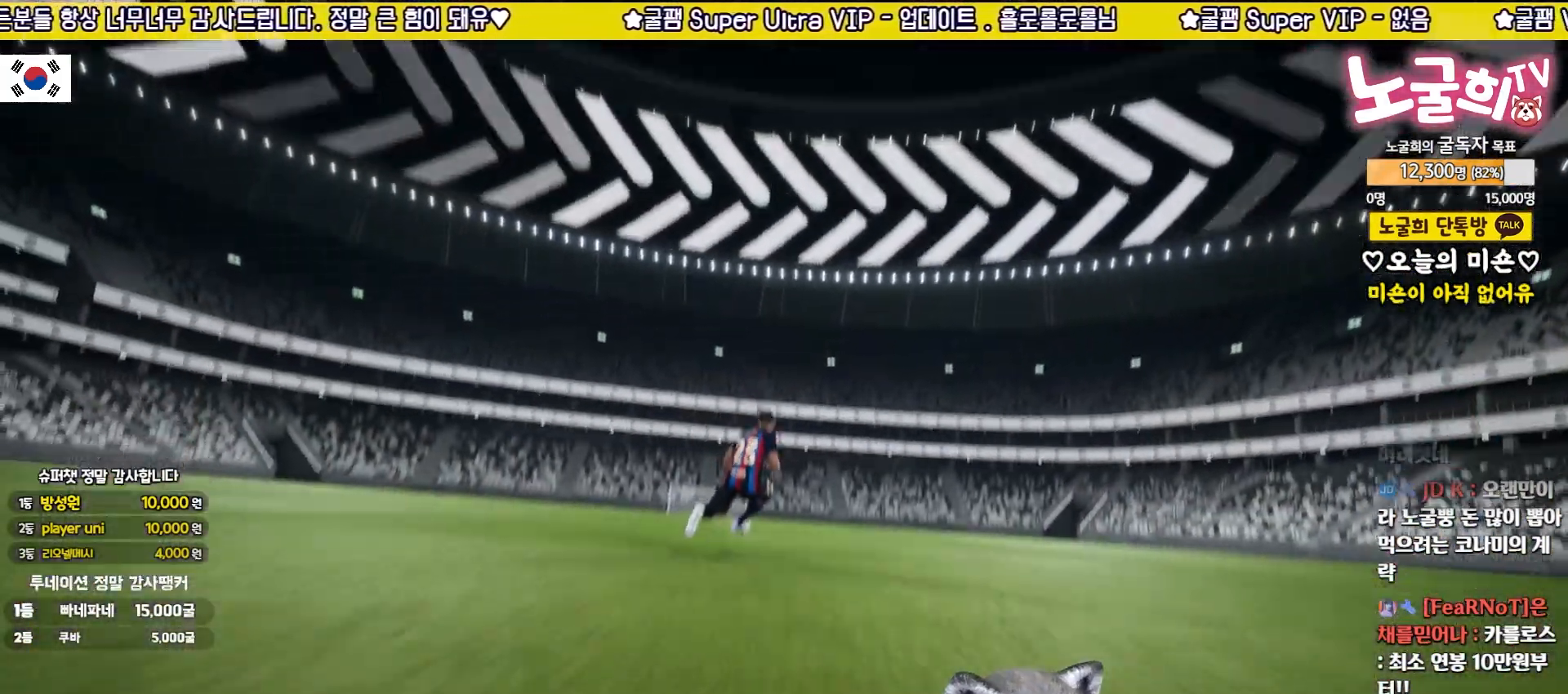
{"buttons": [], "left_stick": "center", "events": [[33, "CROSS", "up"], [100, "CROSS", "down"], [183, "CROSS", "up"], [233, "CROSS", "down"], [333, "CROSS", "up"], [383, "CROSS", "down"], [483, "CROSS", "up"]]}
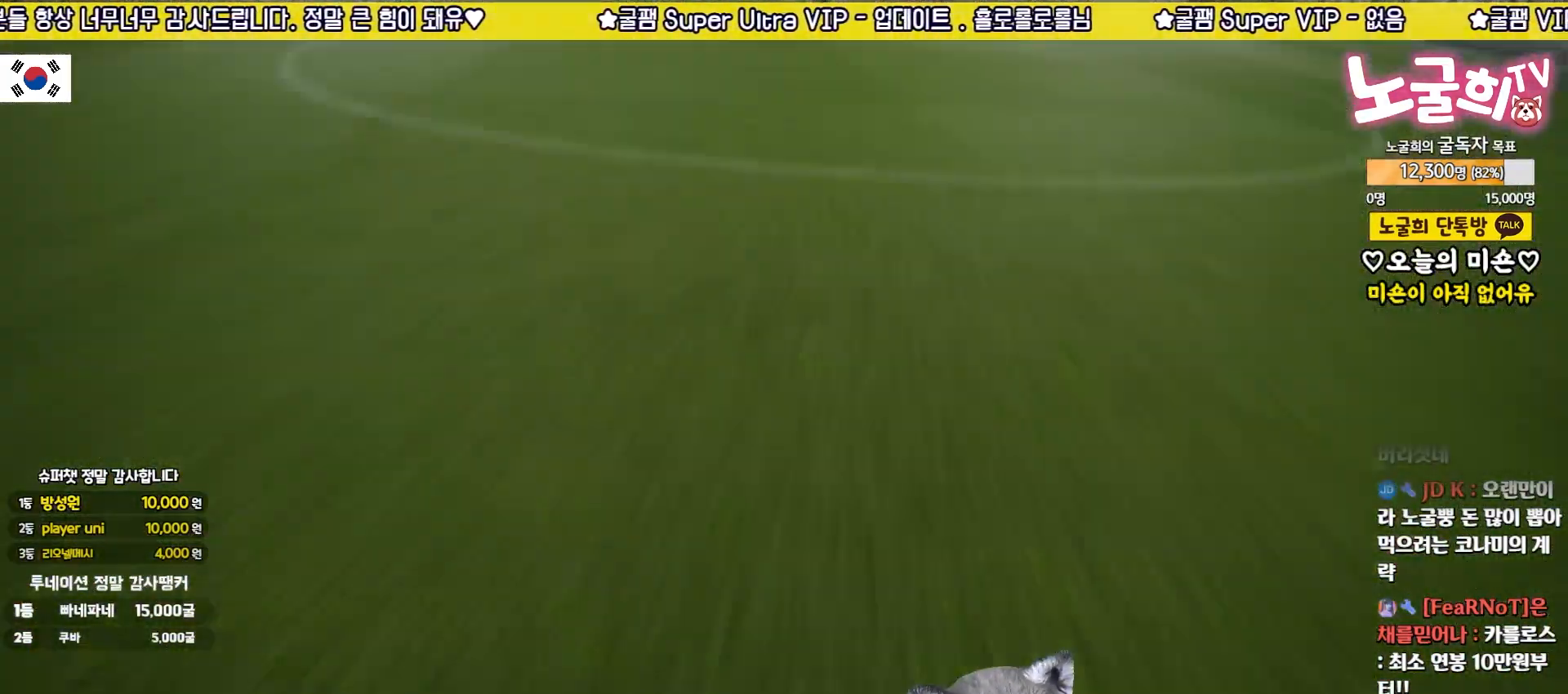
{"buttons": [], "left_stick": "center", "events": [[50, "CROSS", "down"], [133, "CROSS", "up"], [183, "CROSS", "down"], [300, "CROSS", "up"], [367, "CROSS", "down"], [467, "CROSS", "up"]]}
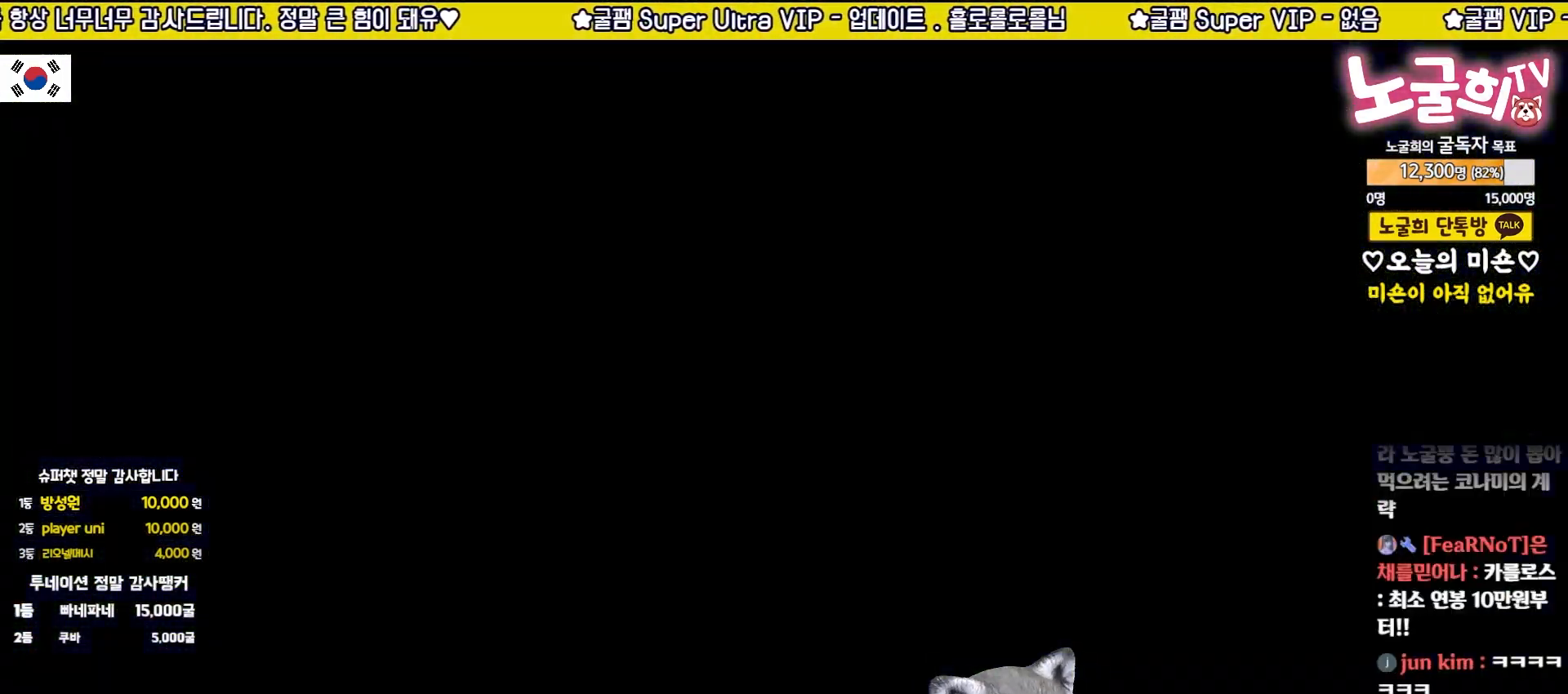
{"buttons": [], "left_stick": "center", "events": [[383, "CROSS", "down"], [500, "CROSS", "up"]]}